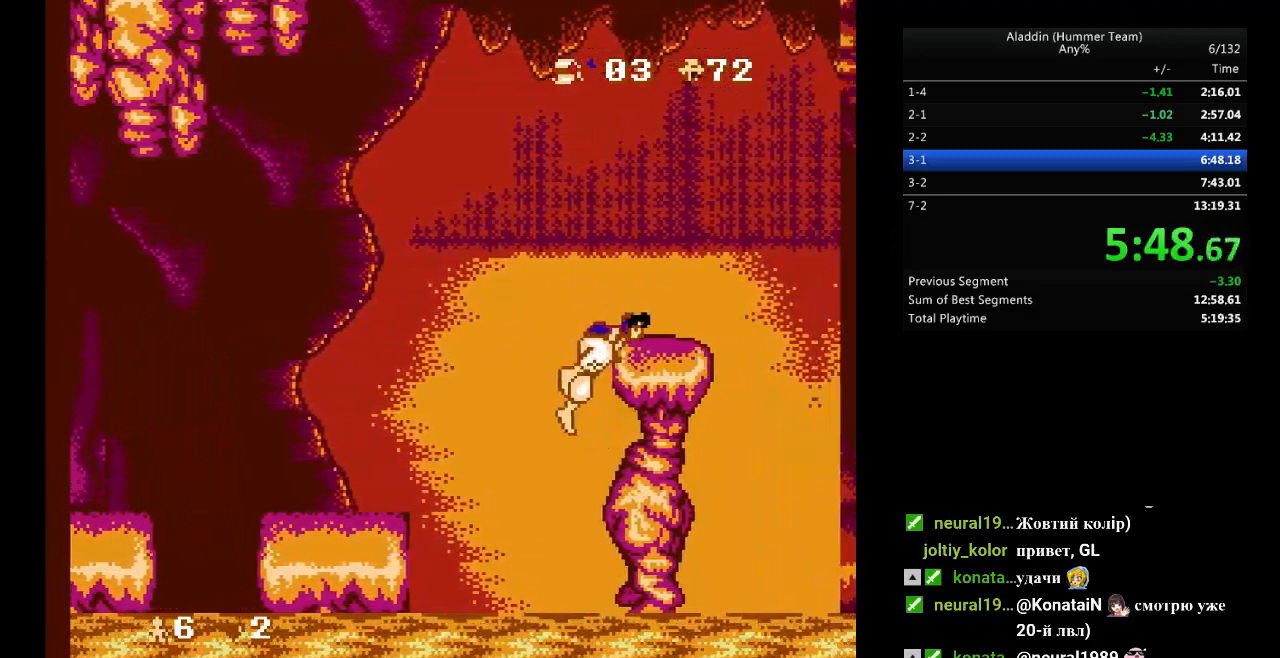
Gameplay with a controller (Nintendo layout); each line is a JSON object with the inputs held at the frame after it. "events" lists button and stick changes between this image and that frame as [ms after this image, input, new state], when the widget could be followed in between. Not read: L3 R3.
{"buttons": [], "events": []}
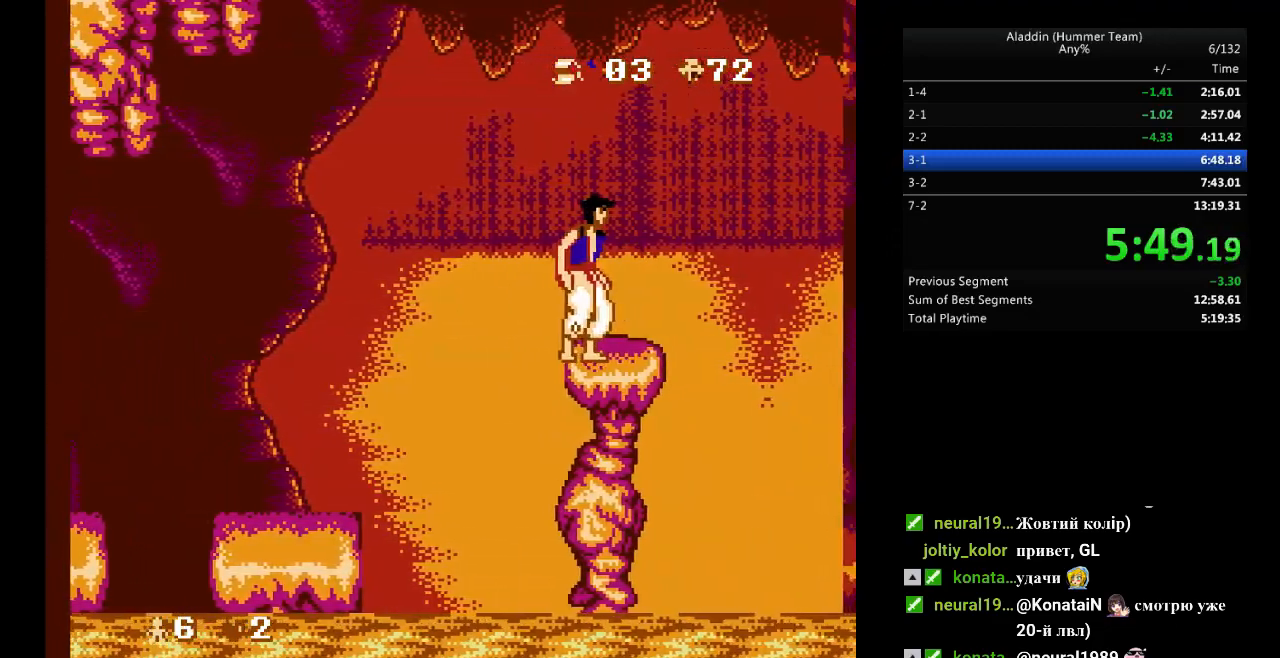
{"buttons": [], "events": []}
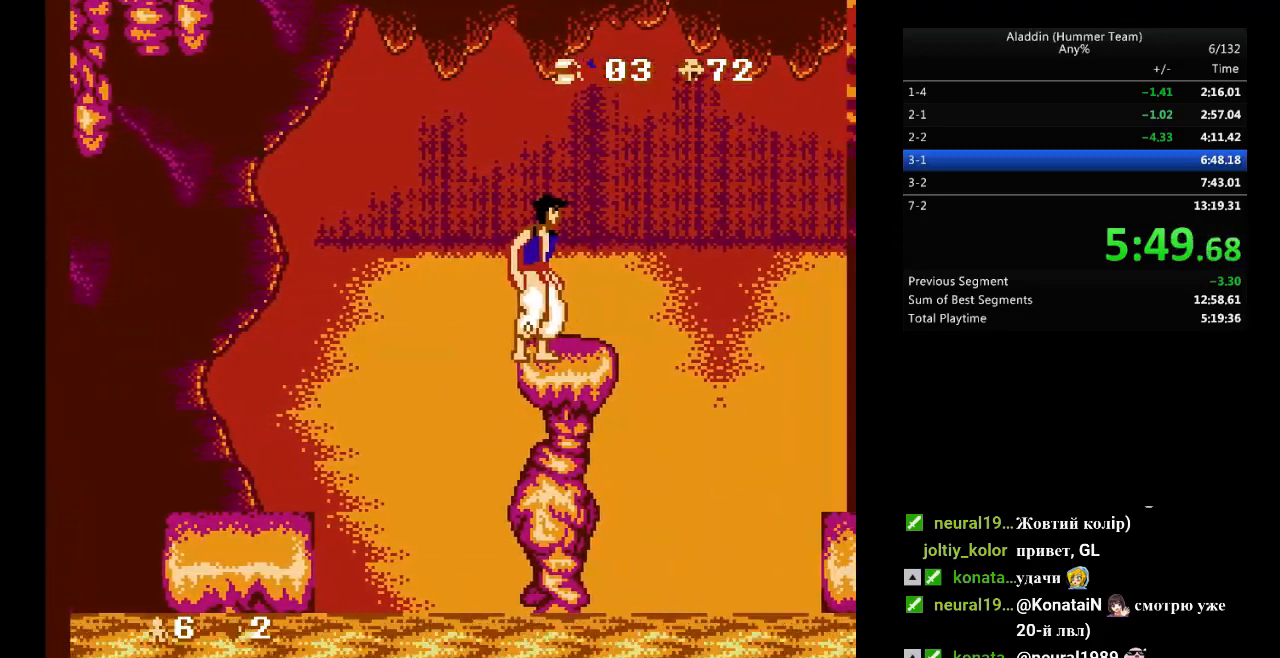
{"buttons": [], "events": []}
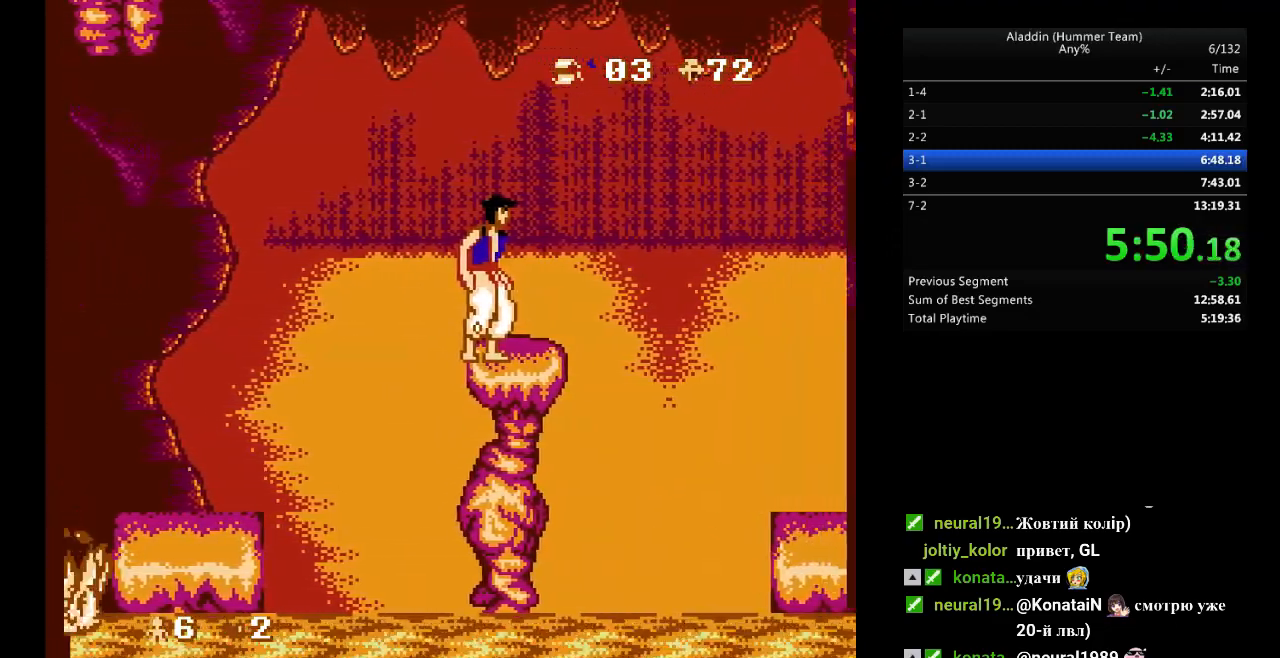
{"buttons": ["B", "DPAD_RIGHT"], "events": [[267, "DPAD_RIGHT", "down"], [467, "B", "down"]]}
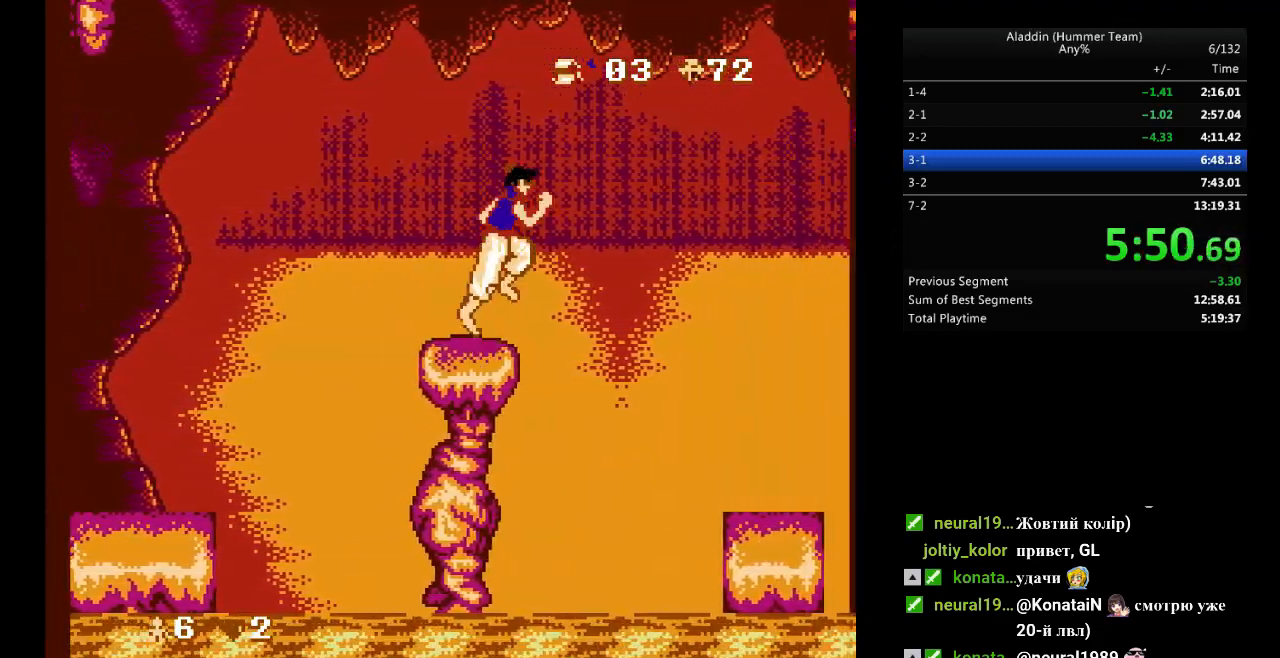
{"buttons": [], "events": [[283, "B", "up"], [483, "DPAD_RIGHT", "up"]]}
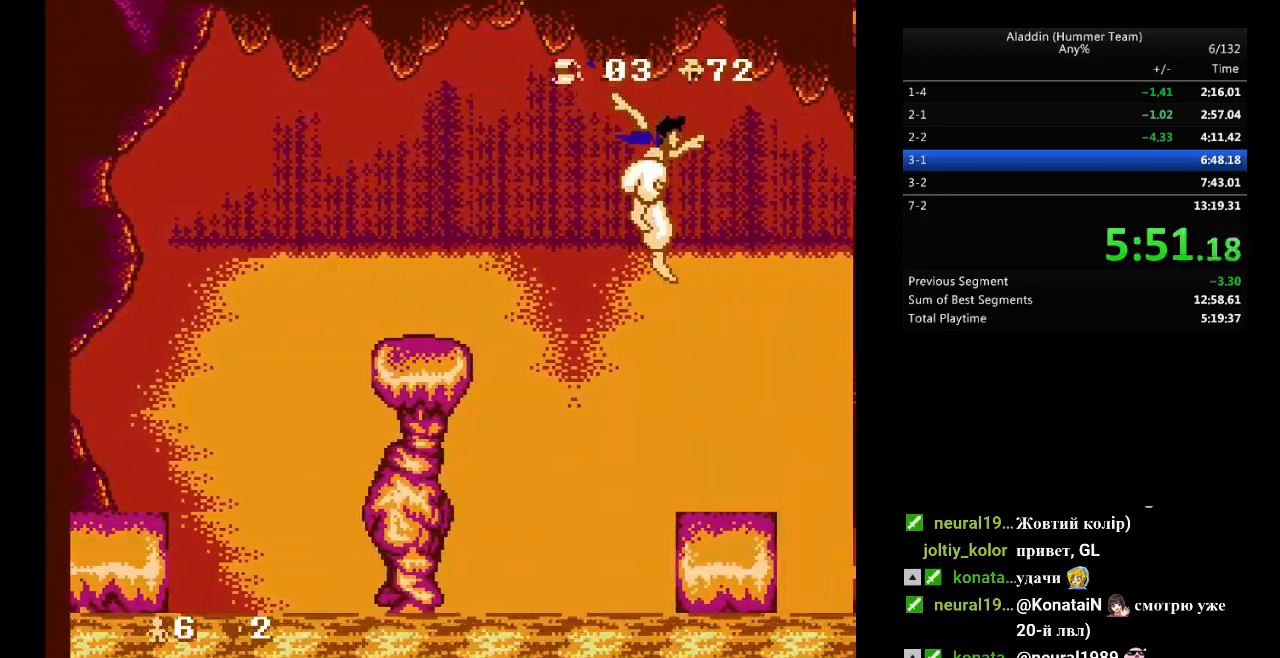
{"buttons": [], "events": []}
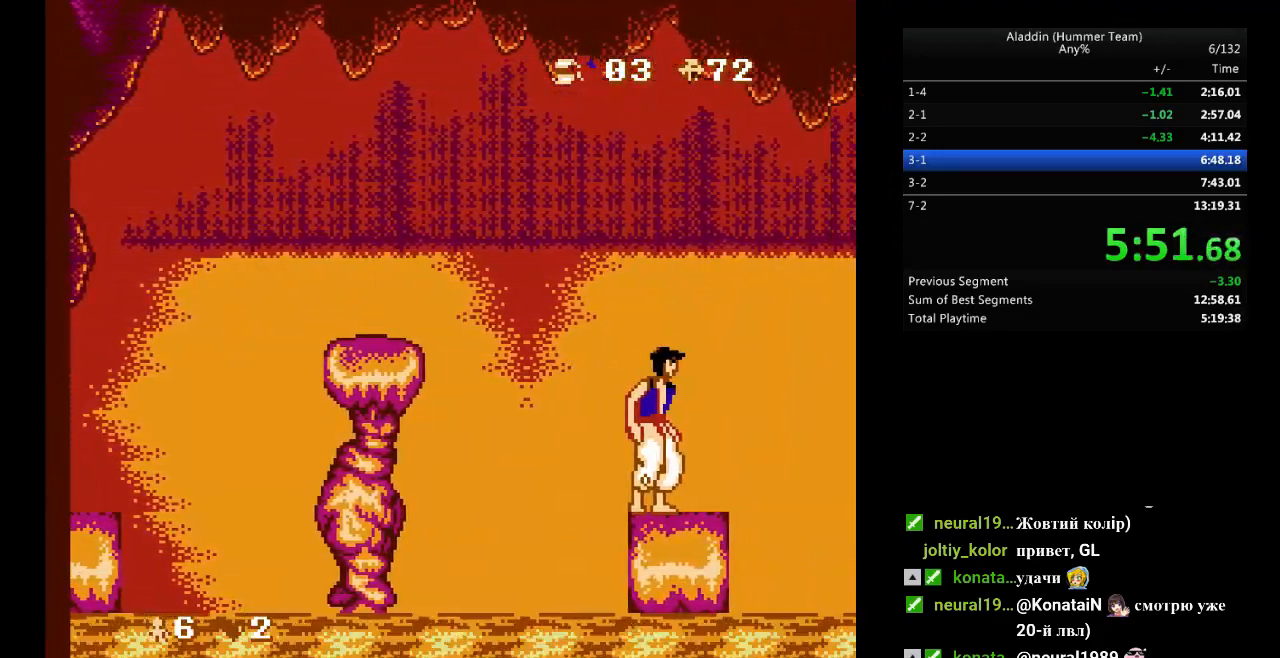
{"buttons": [], "events": []}
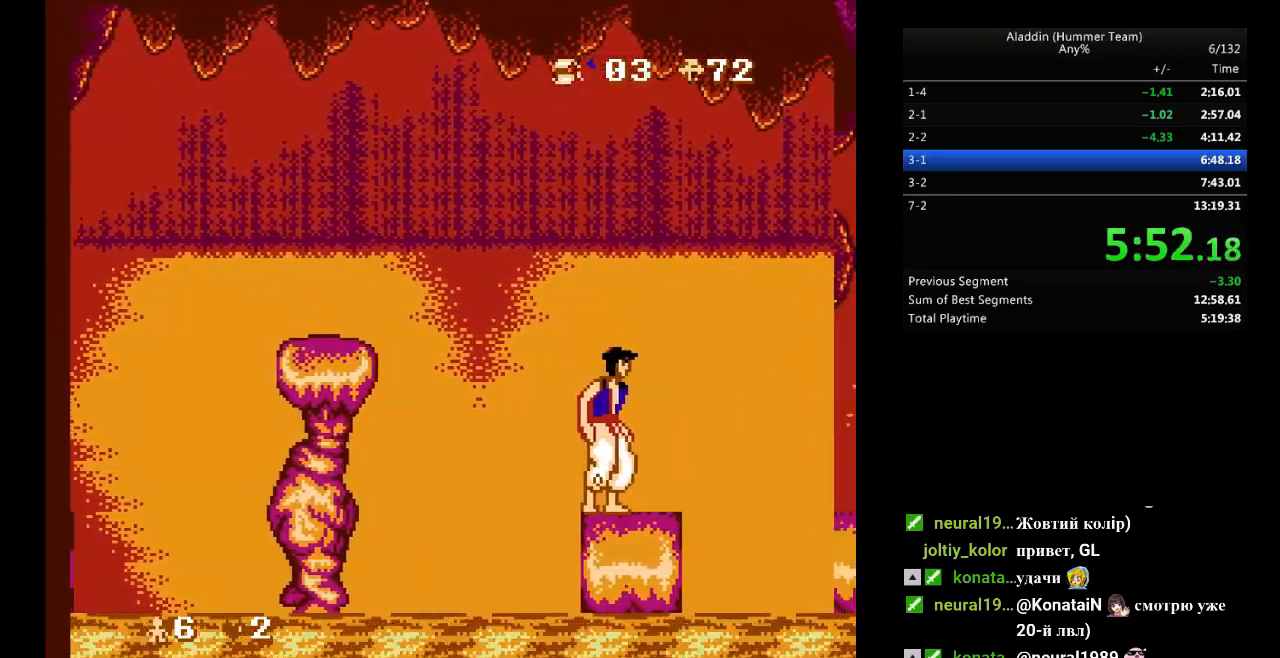
{"buttons": [], "events": []}
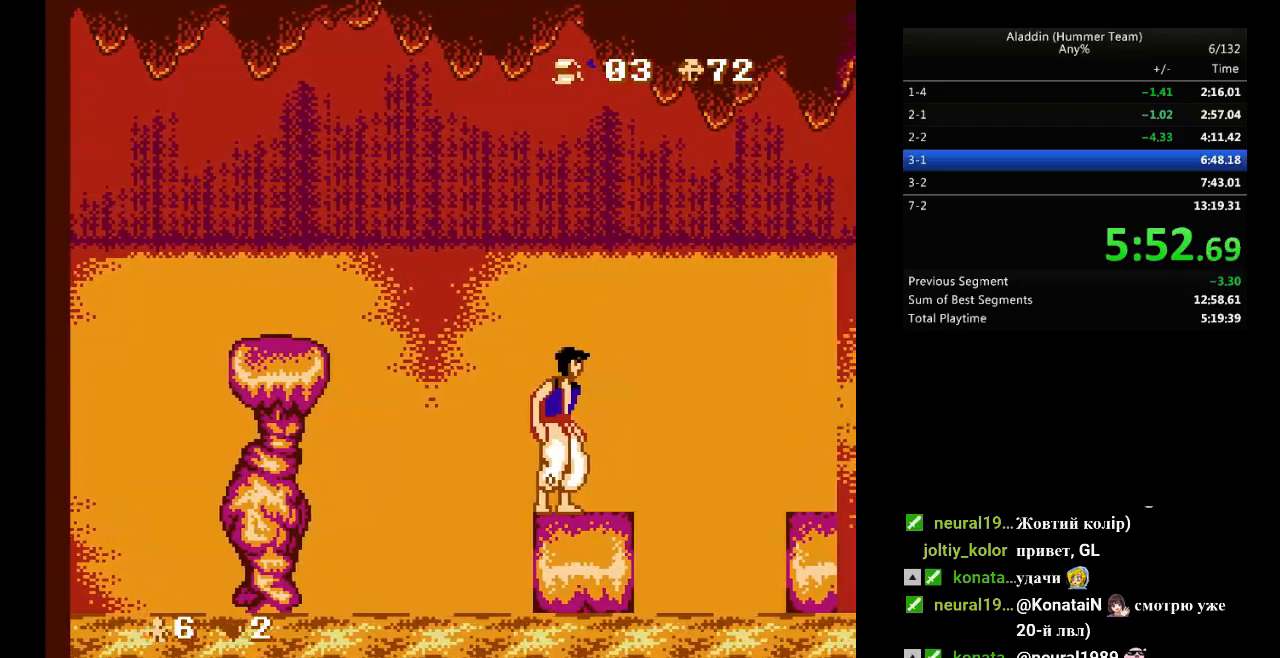
{"buttons": [], "events": []}
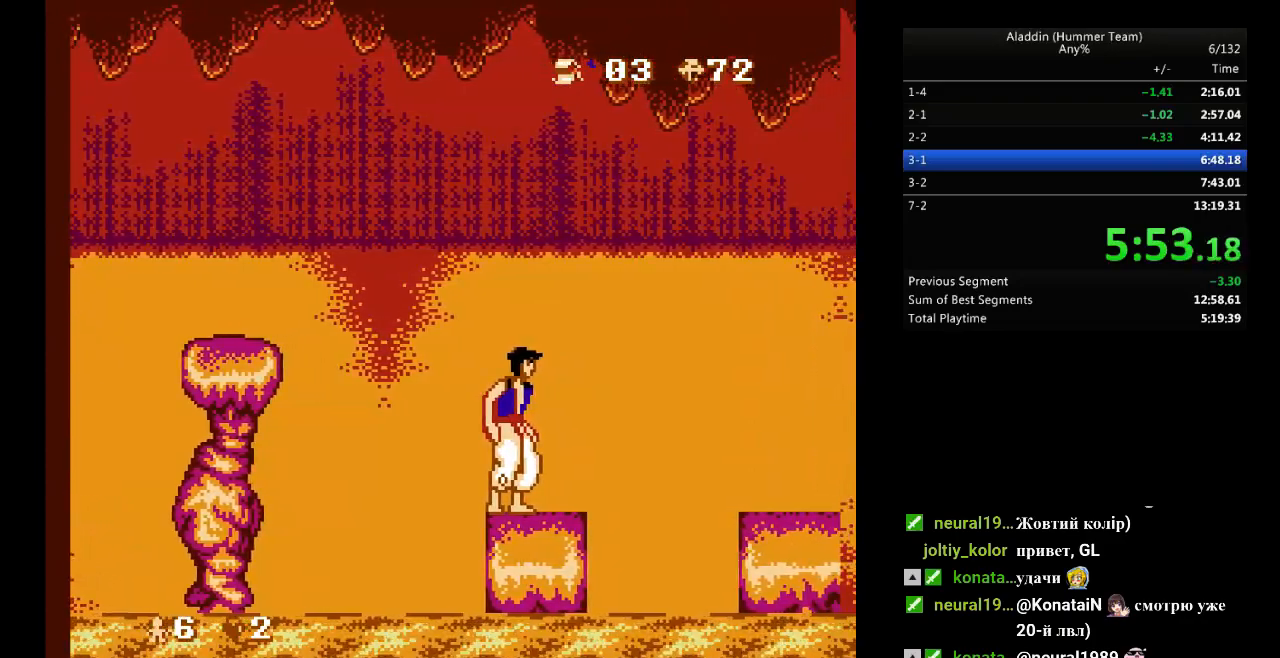
{"buttons": ["B", "DPAD_RIGHT"], "events": [[250, "DPAD_RIGHT", "down"], [433, "B", "down"]]}
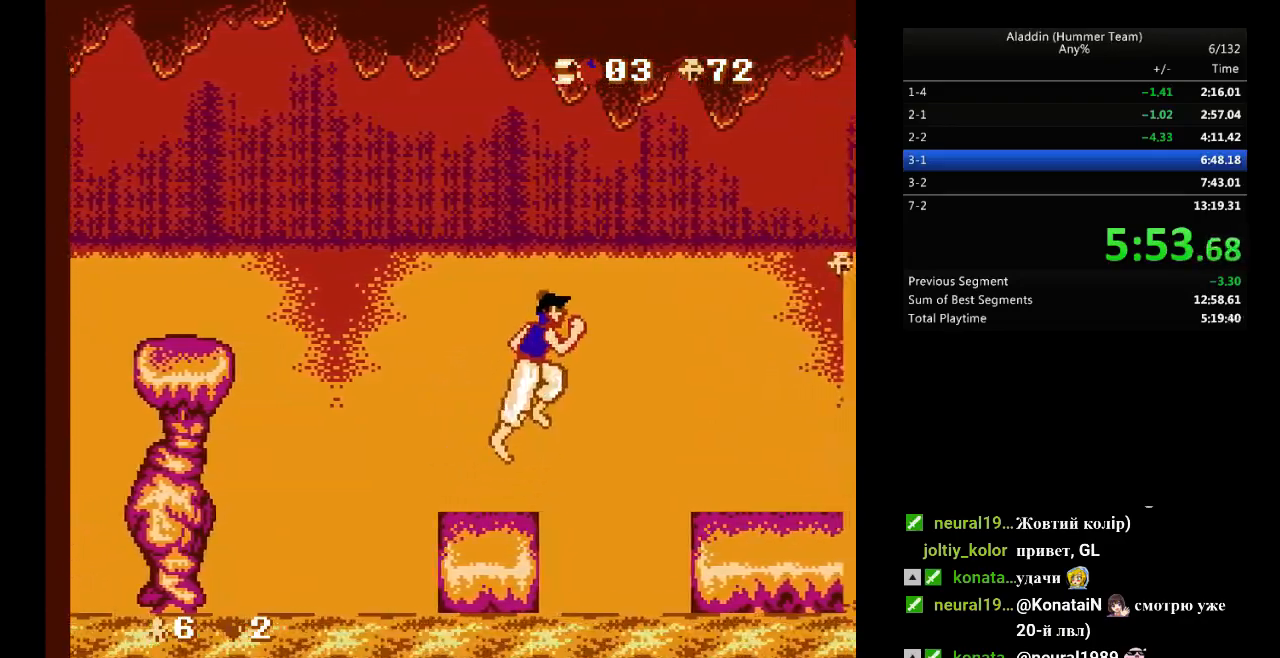
{"buttons": [], "events": [[317, "B", "up"], [417, "DPAD_RIGHT", "up"]]}
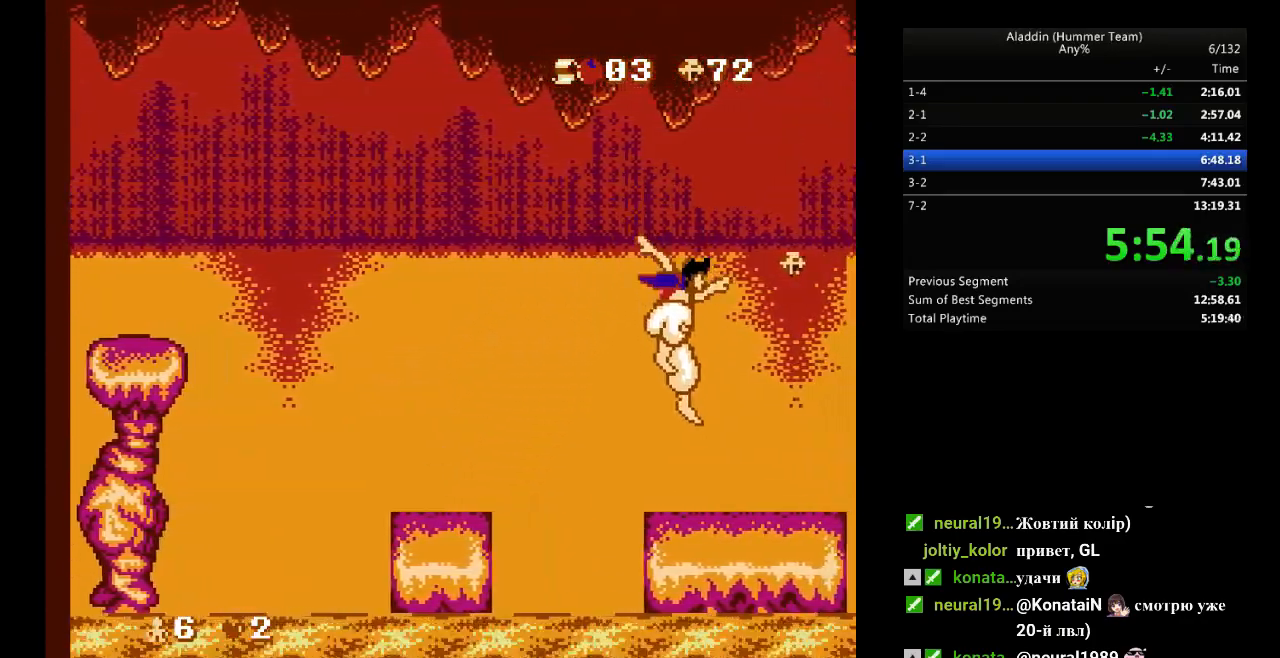
{"buttons": [], "events": []}
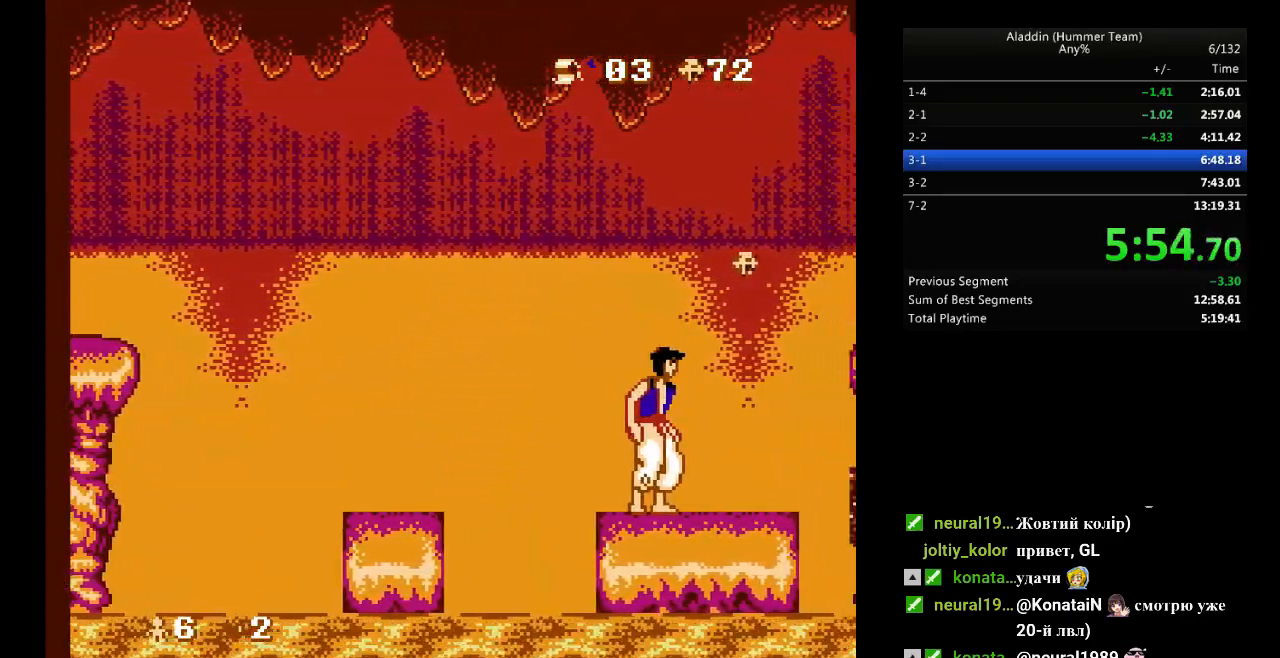
{"buttons": ["DPAD_LEFT"], "events": [[67, "DPAD_RIGHT", "down"], [200, "B", "down"], [250, "DPAD_RIGHT", "up"], [433, "B", "up"], [433, "DPAD_LEFT", "down"]]}
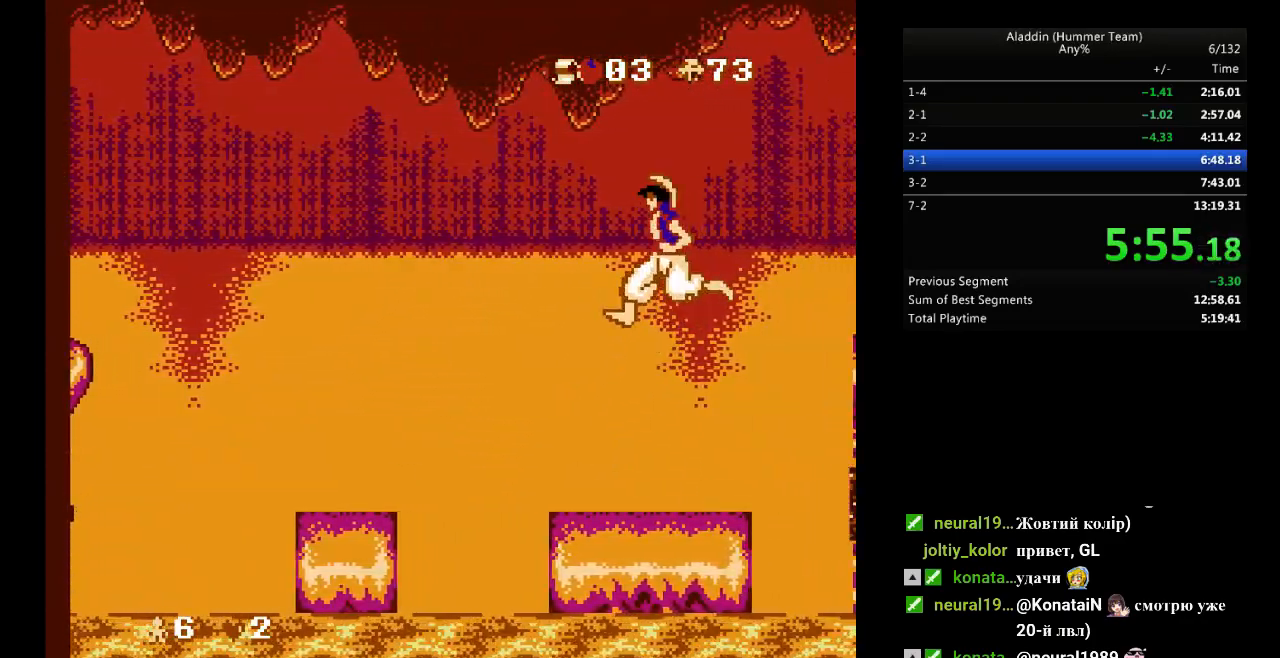
{"buttons": [], "events": [[133, "DPAD_LEFT", "up"]]}
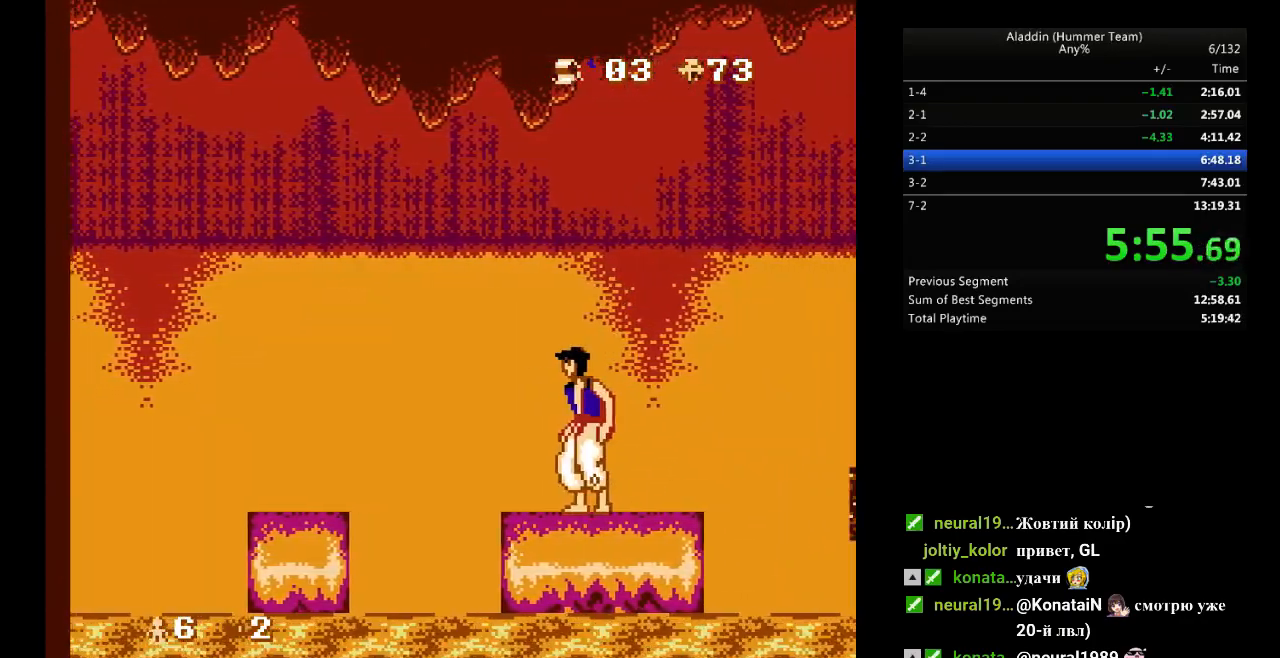
{"buttons": [], "events": [[167, "DPAD_LEFT", "down"], [183, "DPAD_LEFT", "up"]]}
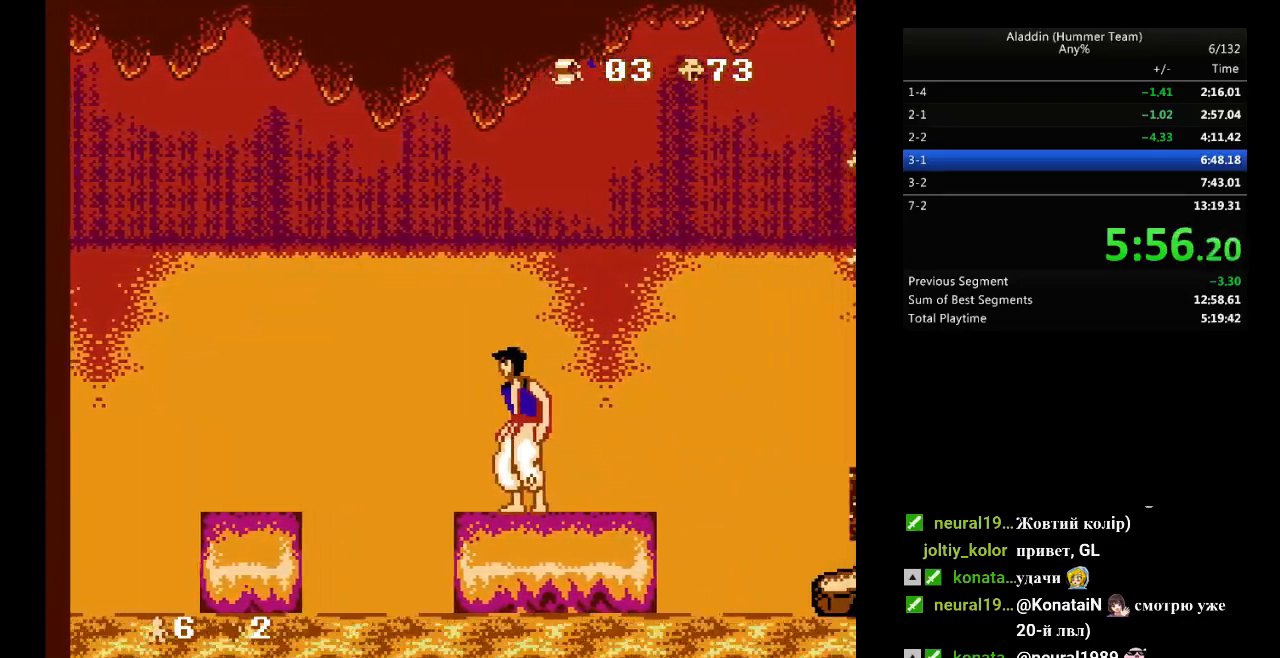
{"buttons": [], "events": []}
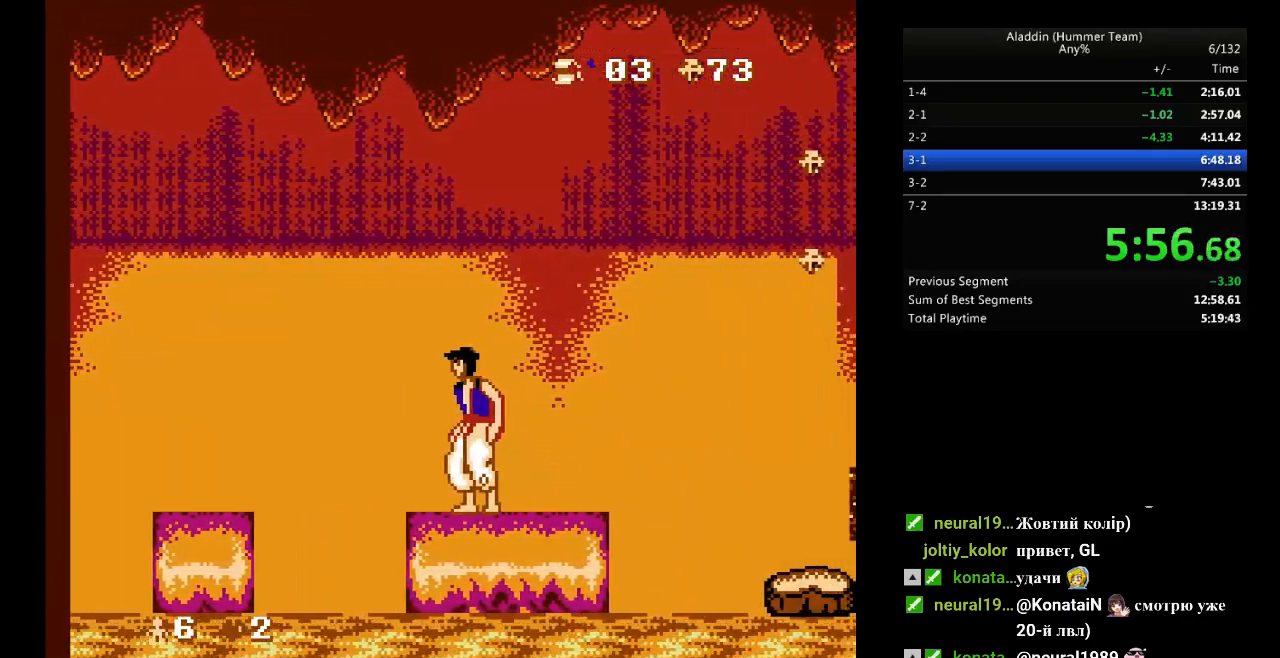
{"buttons": ["DPAD_RIGHT"], "events": [[500, "DPAD_RIGHT", "down"]]}
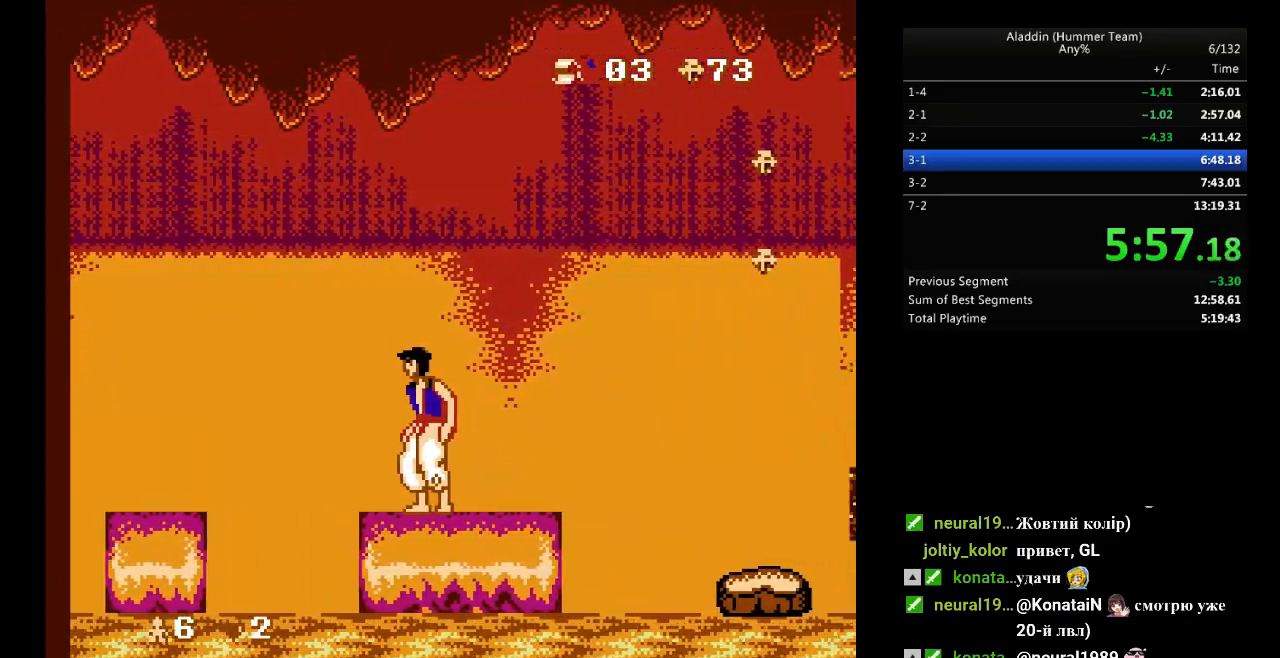
{"buttons": ["B", "DPAD_RIGHT"], "events": [[267, "B", "down"]]}
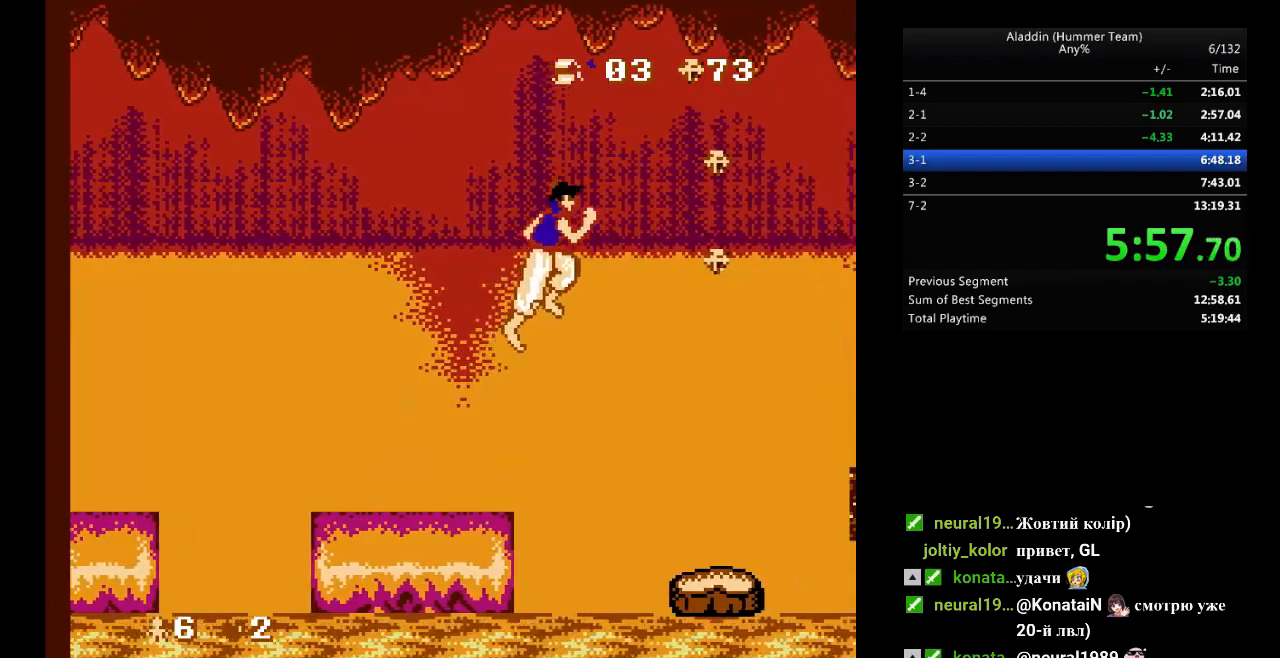
{"buttons": [], "events": [[100, "B", "up"], [217, "DPAD_RIGHT", "up"]]}
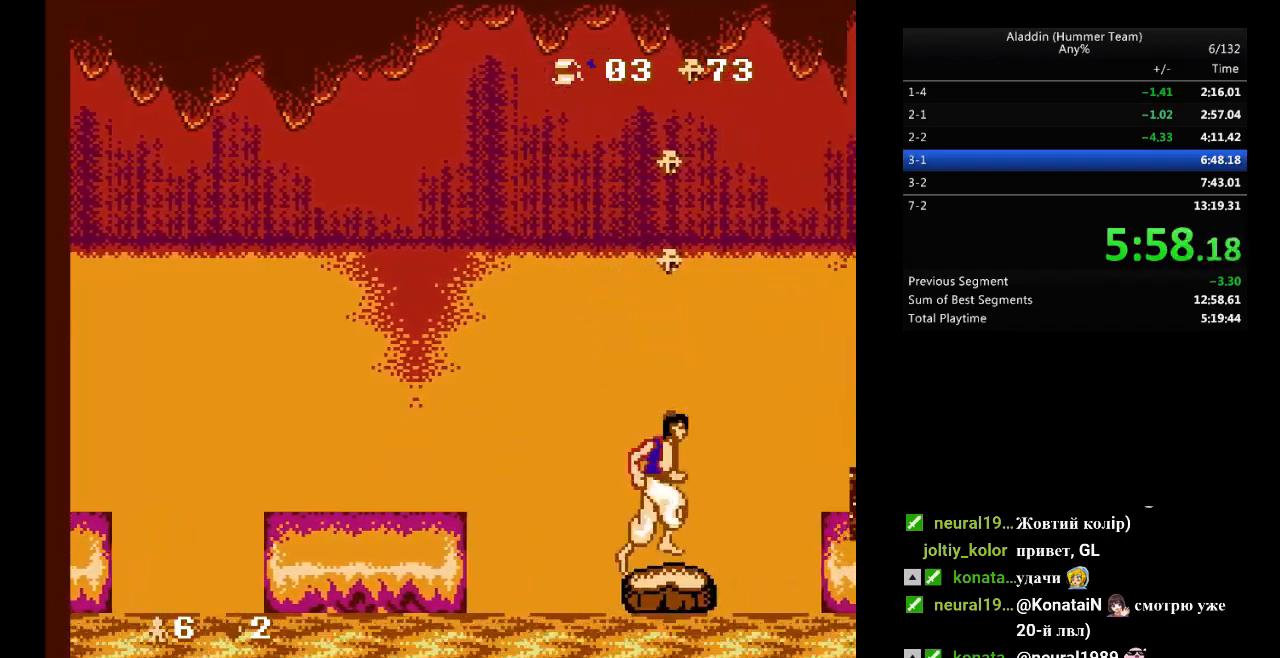
{"buttons": [], "events": []}
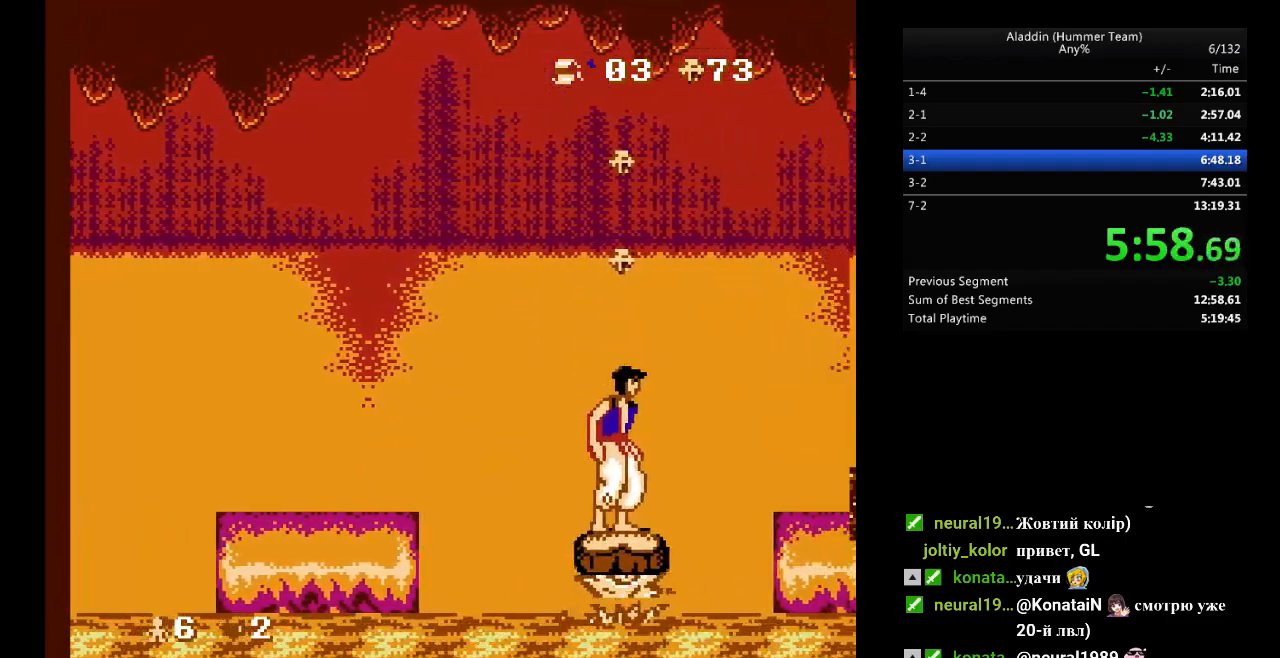
{"buttons": [], "events": []}
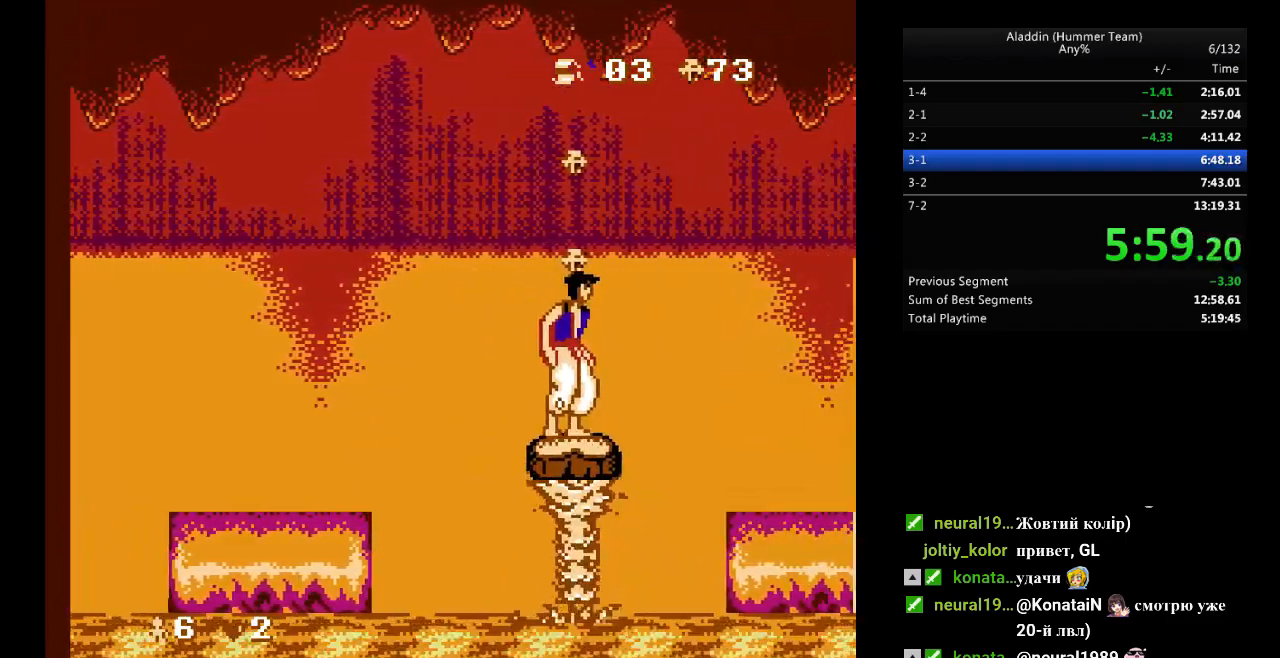
{"buttons": ["DPAD_RIGHT"], "events": [[467, "DPAD_RIGHT", "down"]]}
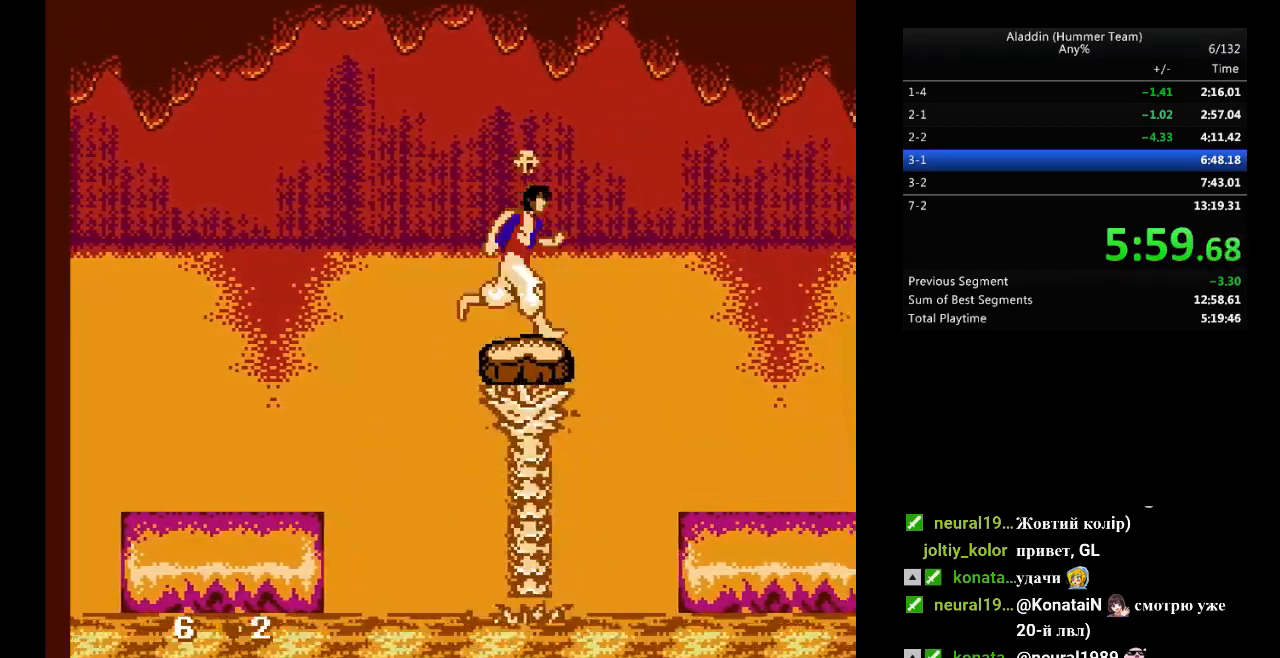
{"buttons": [], "events": [[100, "B", "down"], [383, "B", "up"], [467, "DPAD_RIGHT", "up"]]}
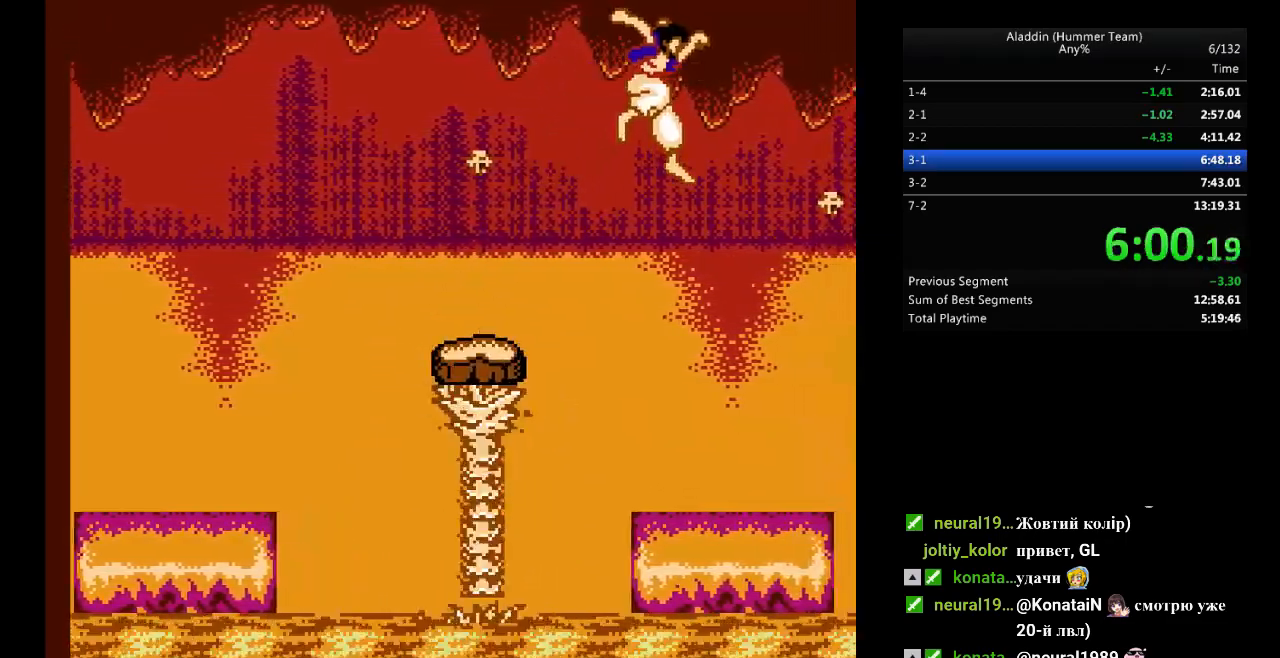
{"buttons": [], "events": []}
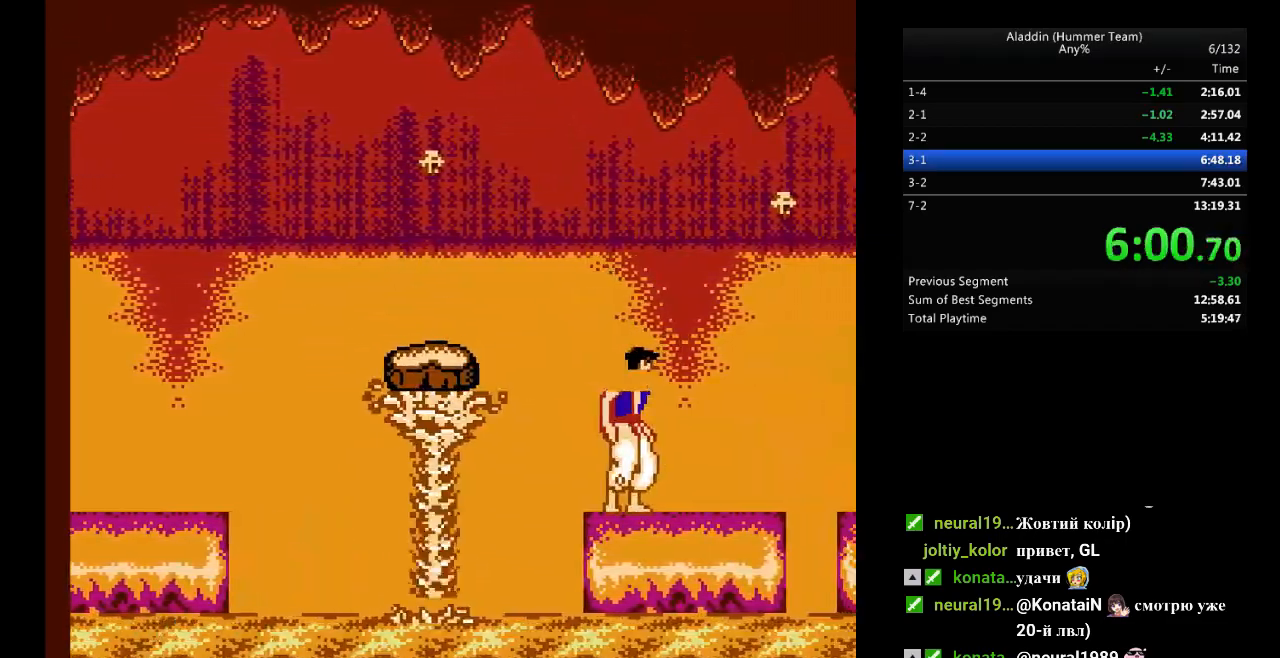
{"buttons": [], "events": []}
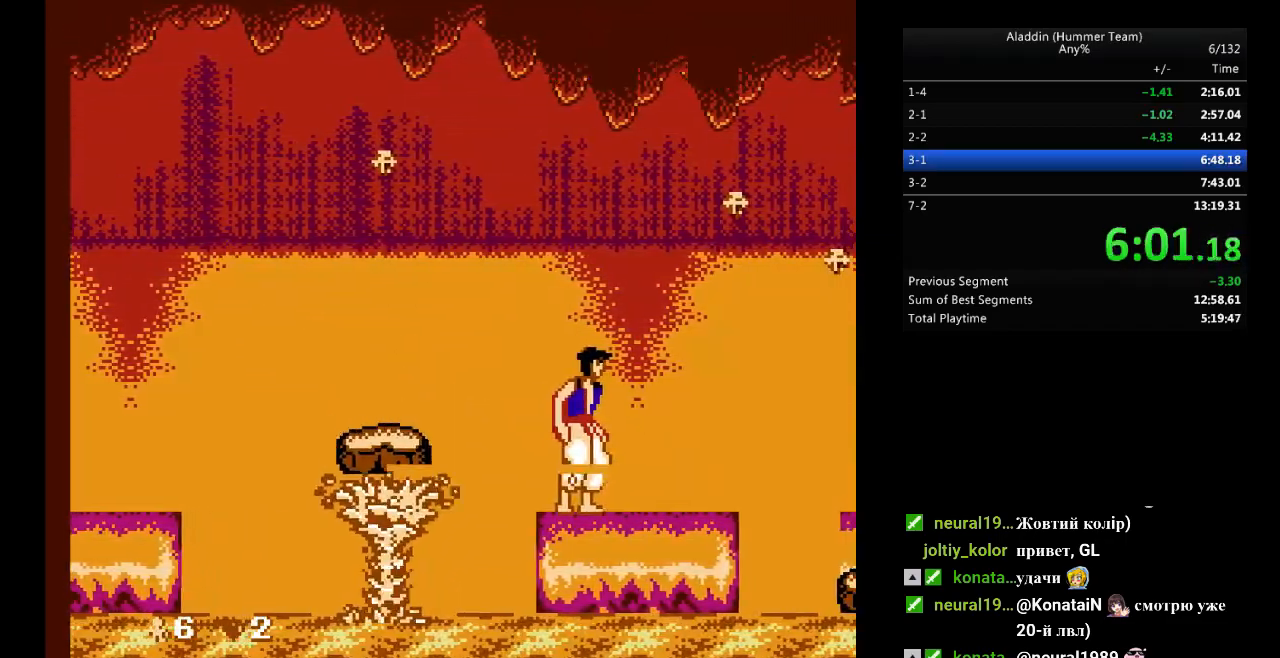
{"buttons": [], "events": []}
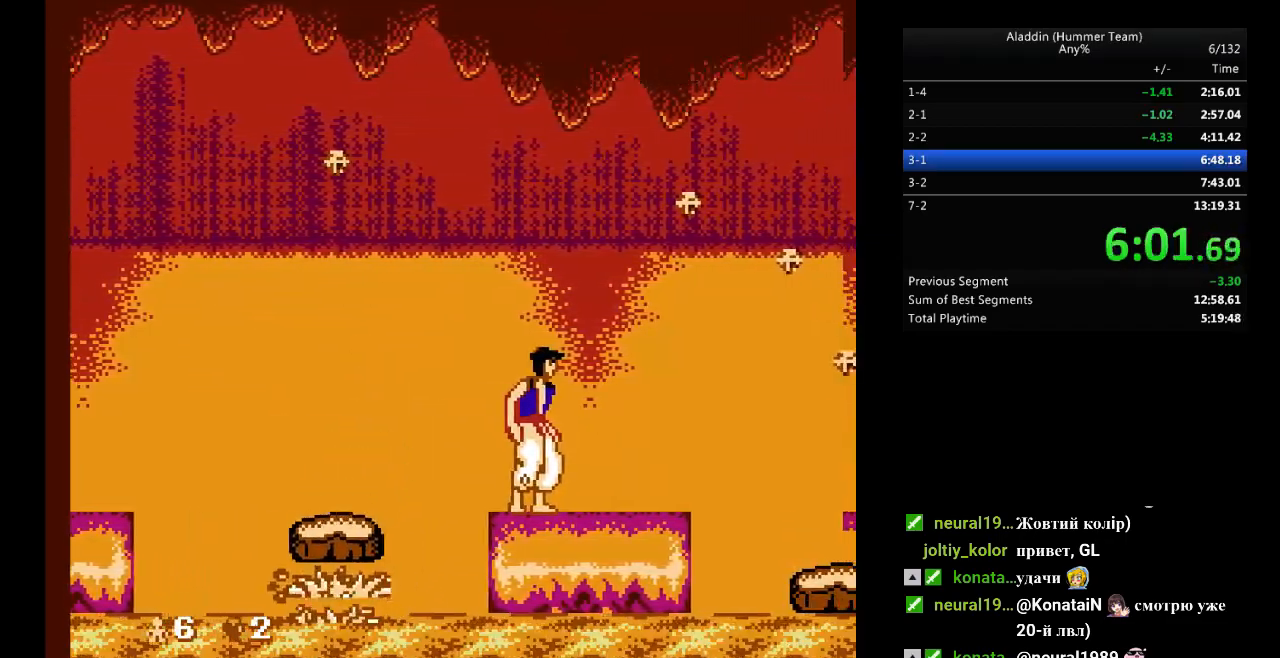
{"buttons": ["DPAD_RIGHT"], "events": [[433, "DPAD_RIGHT", "down"]]}
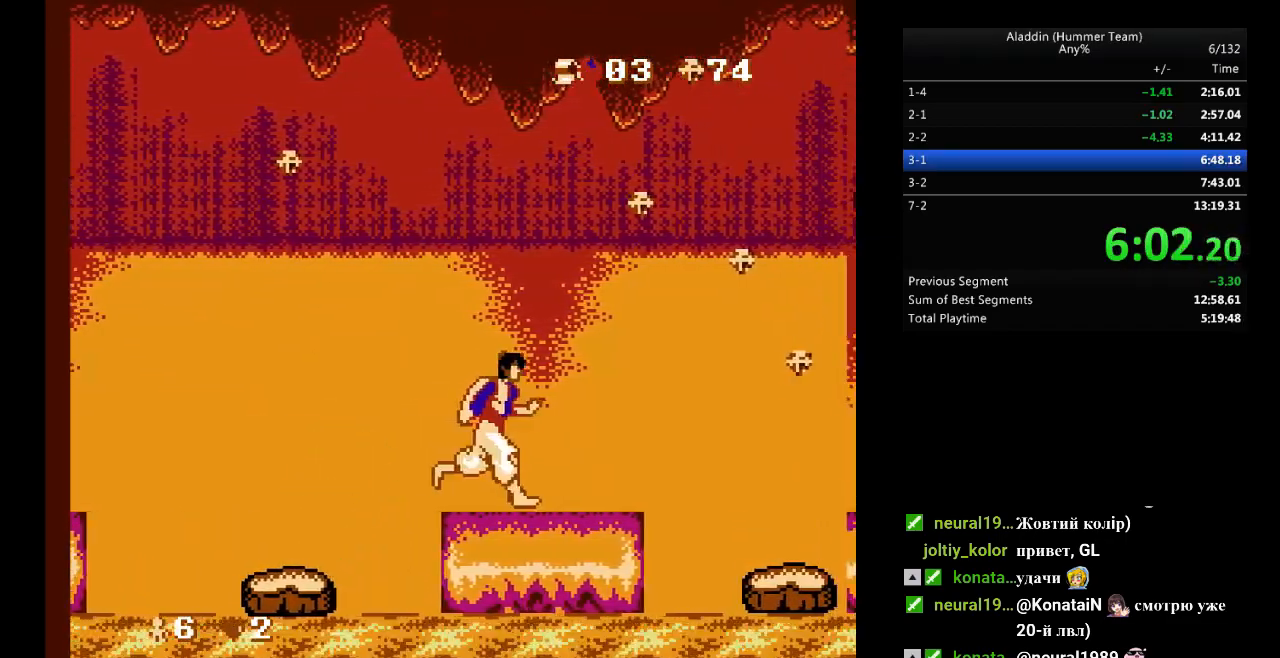
{"buttons": ["B", "DPAD_RIGHT"], "events": [[233, "B", "down"]]}
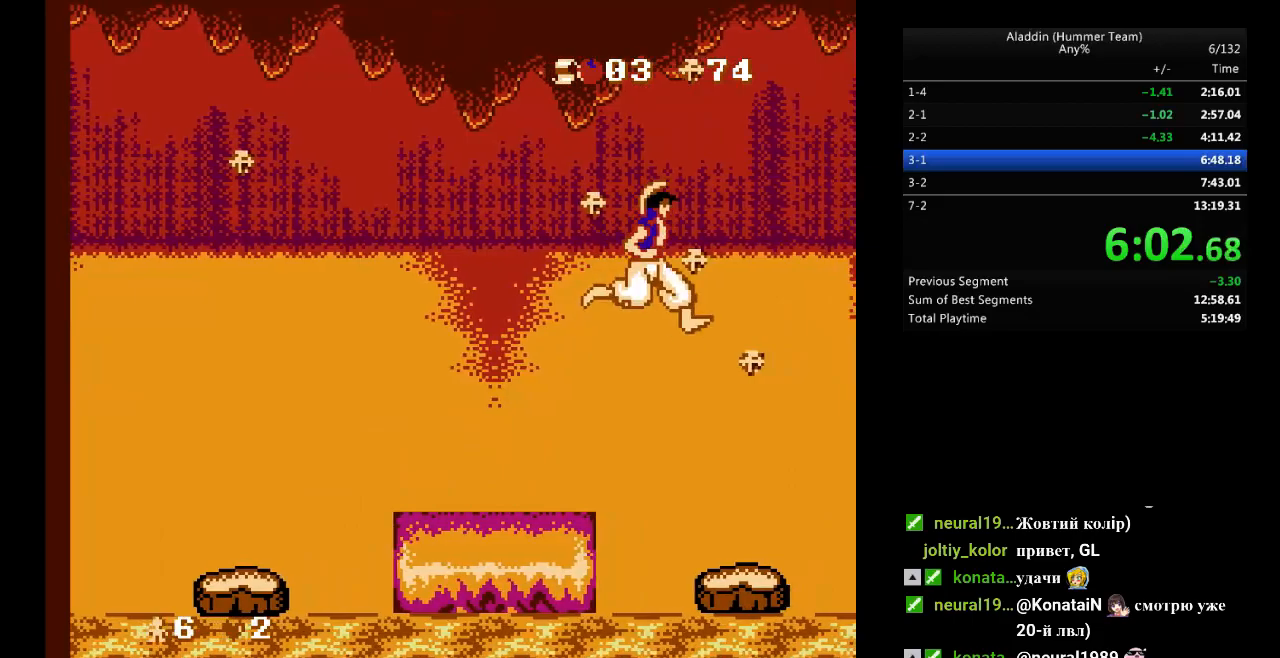
{"buttons": [], "events": [[100, "DPAD_RIGHT", "up"], [117, "B", "up"], [400, "DPAD_LEFT", "down"], [483, "DPAD_LEFT", "up"]]}
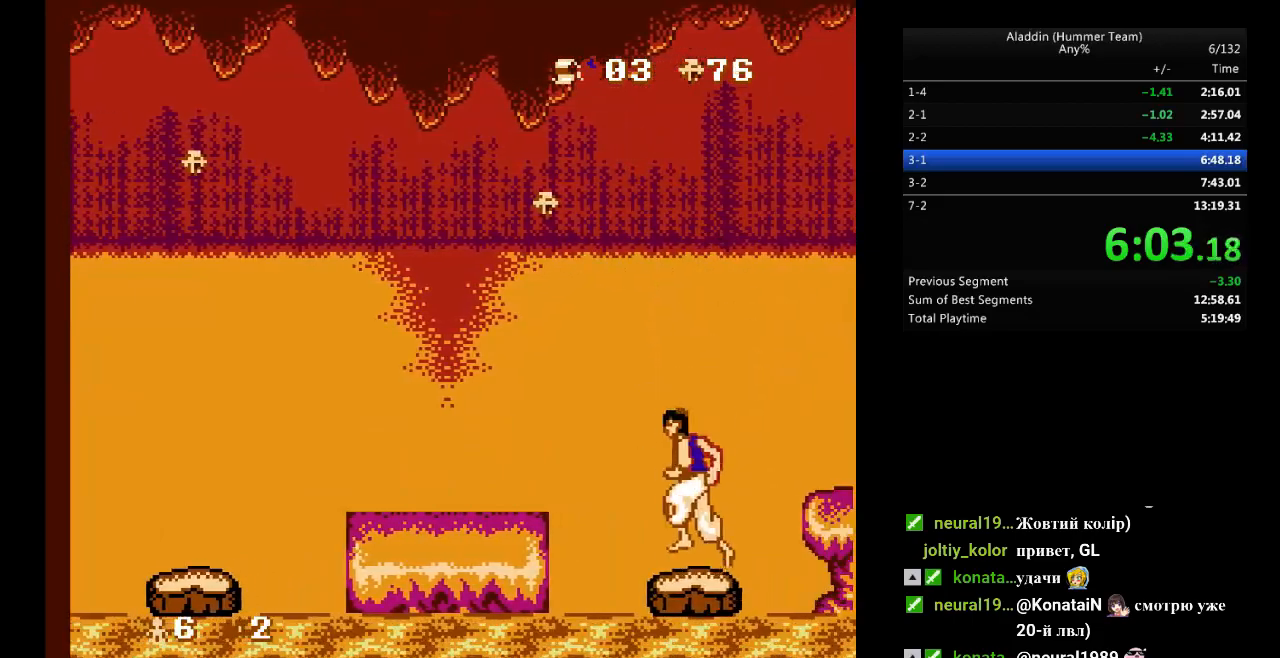
{"buttons": [], "events": []}